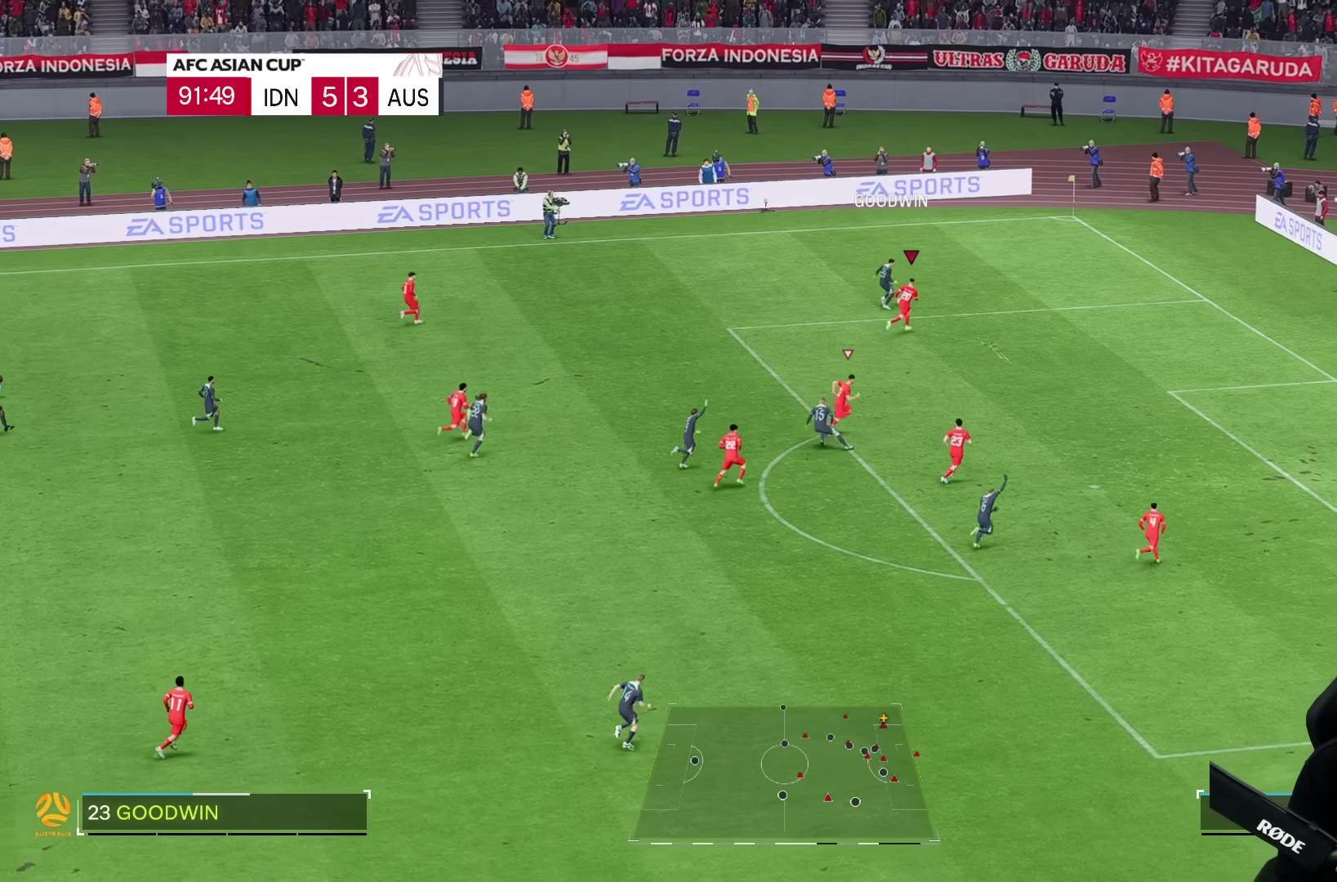
Gameplay with a controller (PlayStation layout); each line is a JSON object with the inputs held at the frame after it. "events" lists button and stick changes between this image and that frame as [ms after this image, input, new state], when the widget could be followed in between. Not read: L3 R3.
{"buttons": ["L2", "R1"], "left_stick": "right", "right_stick": "center", "events": [[50, "left_stick", "up-right"], [383, "left_stick", "right"], [450, "R1", "down"]]}
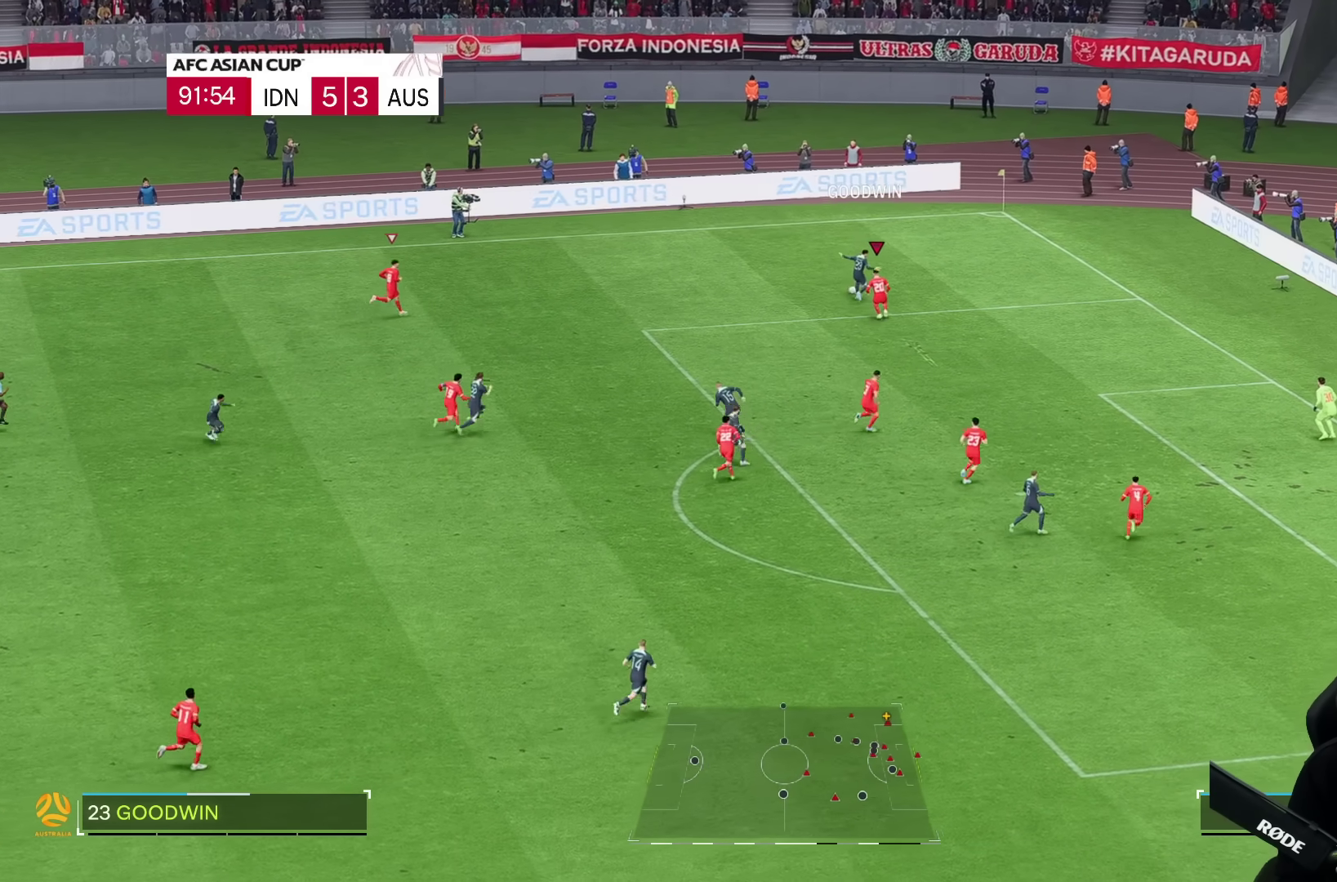
{"buttons": ["R1"], "left_stick": "up-left", "right_stick": "center"}
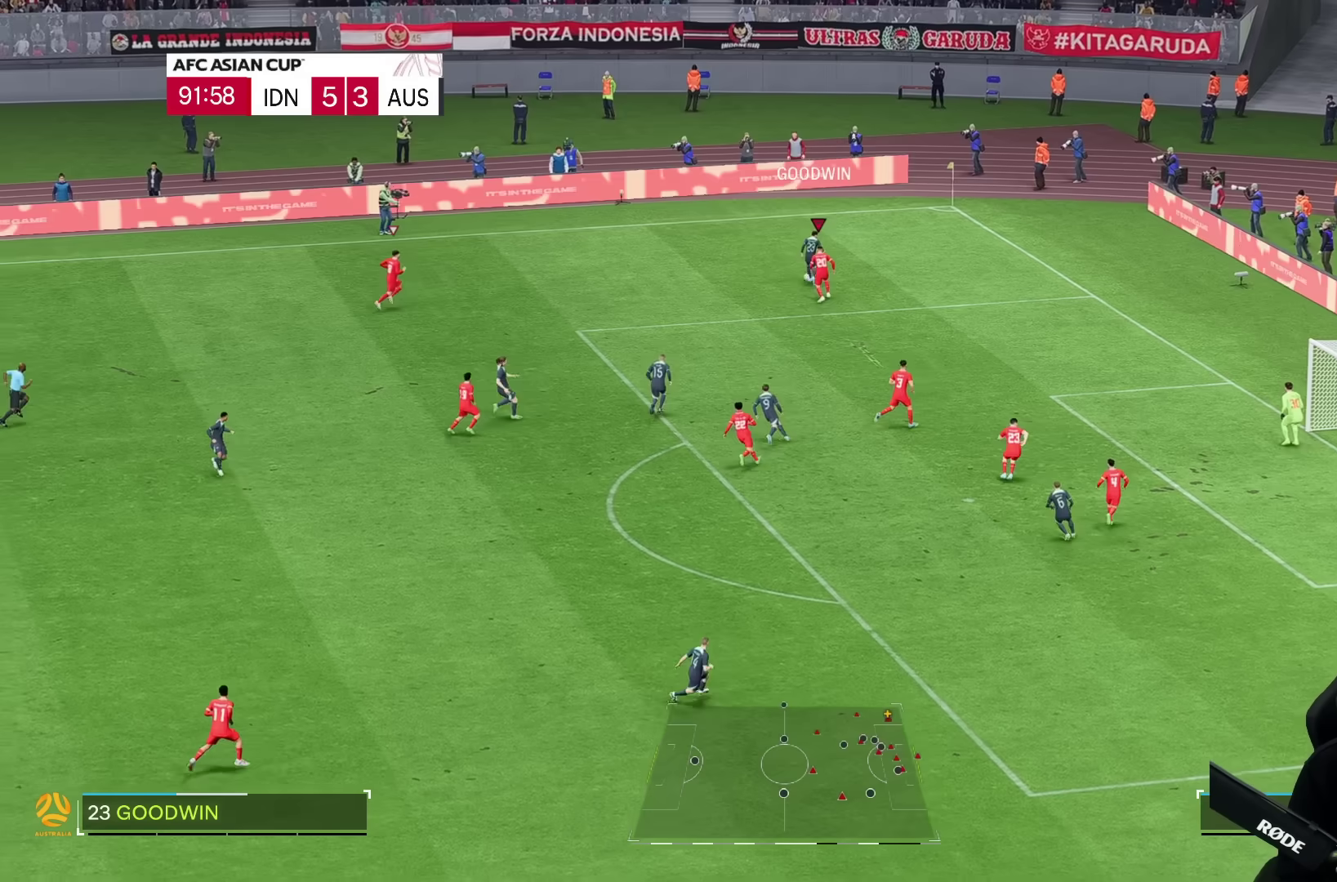
{"buttons": ["L2", "R1"], "left_stick": "up", "right_stick": "center"}
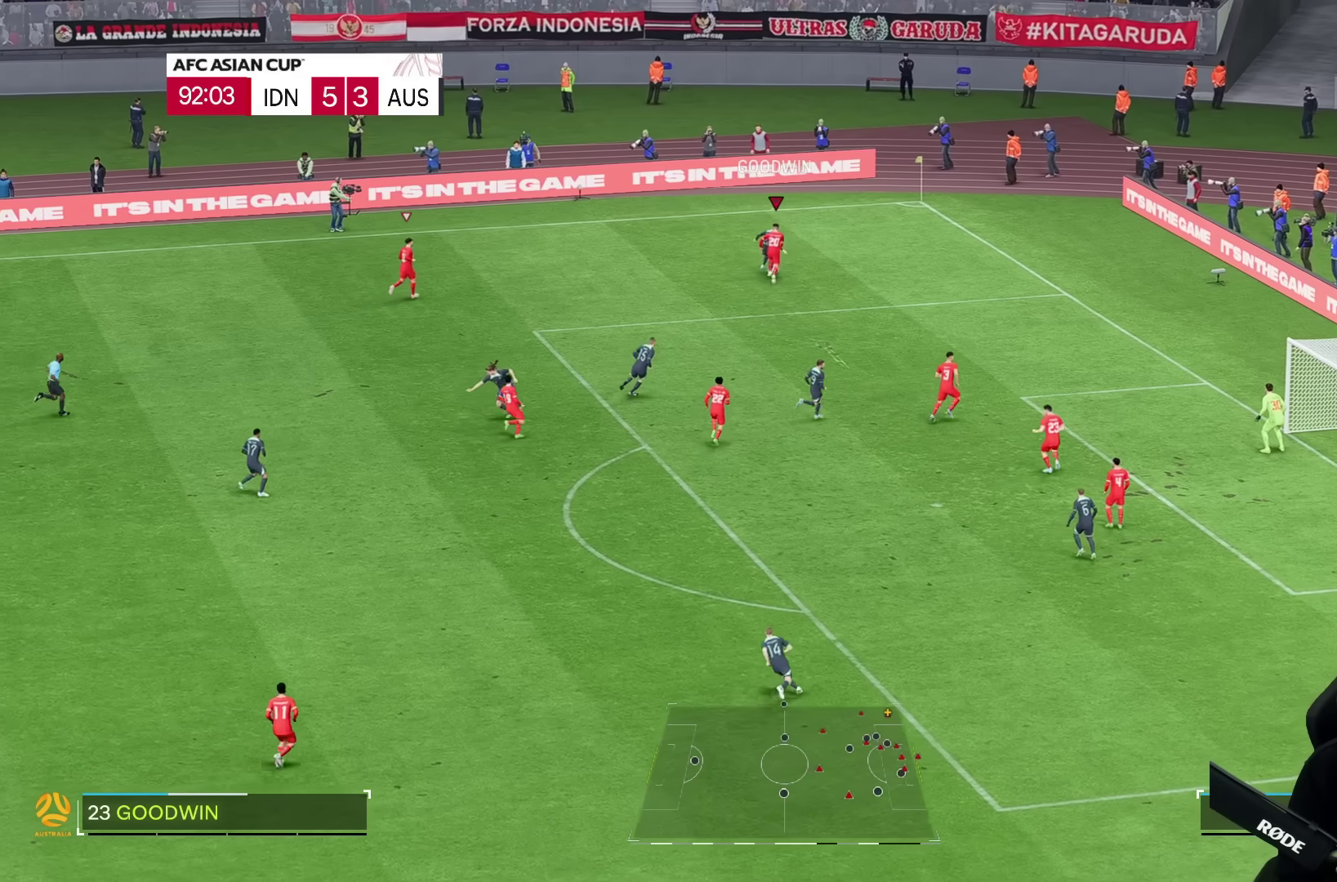
{"buttons": ["L2", "R2"], "left_stick": "up-left", "right_stick": "center", "events": [[50, "left_stick", "right"], [317, "R1", "up"], [333, "left_stick", "up"], [417, "R2", "down"], [483, "left_stick", "up-left"]]}
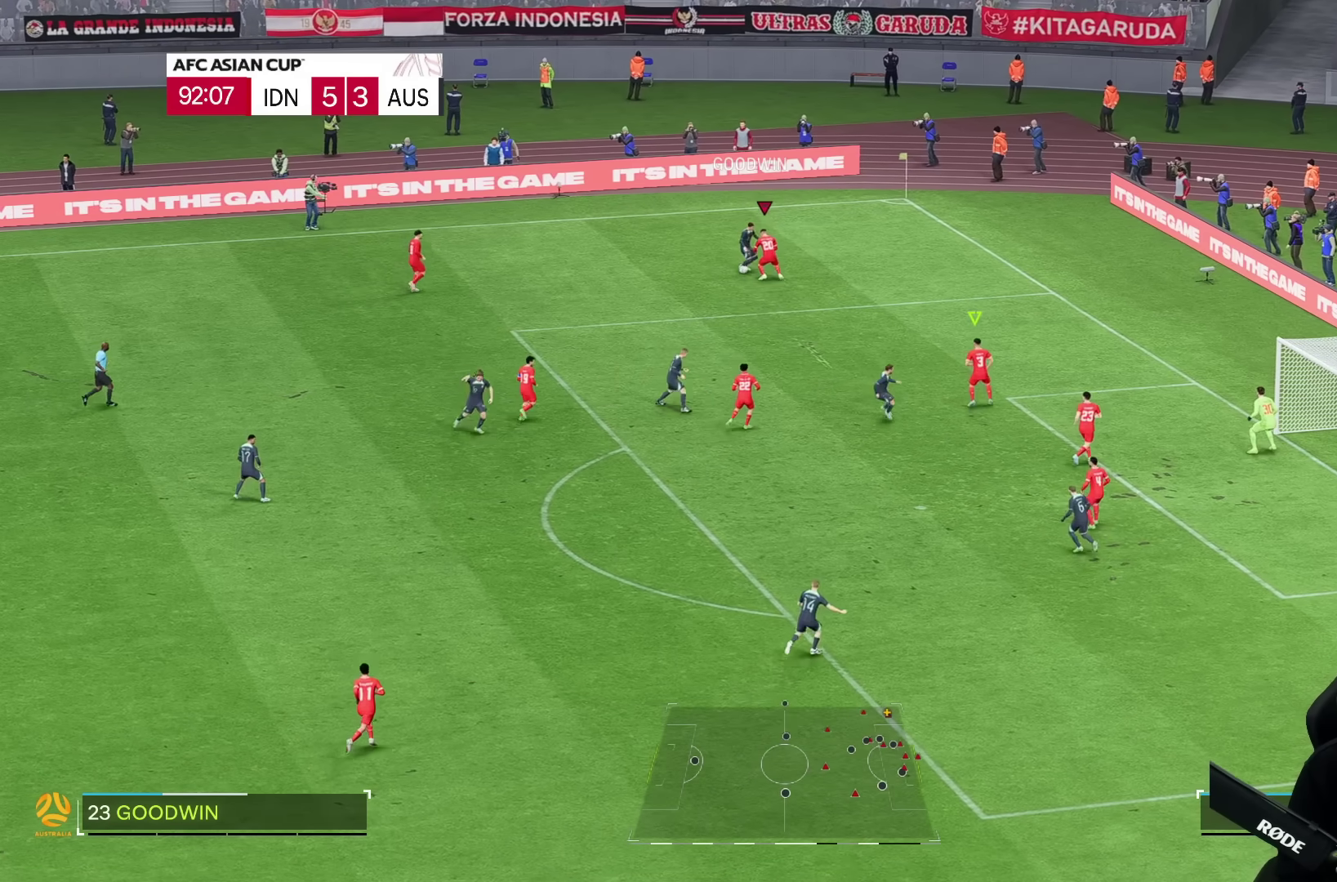
{"buttons": ["L2"], "left_stick": "left", "right_stick": "center", "events": [[67, "R2", "up"], [83, "left_stick", "left"]]}
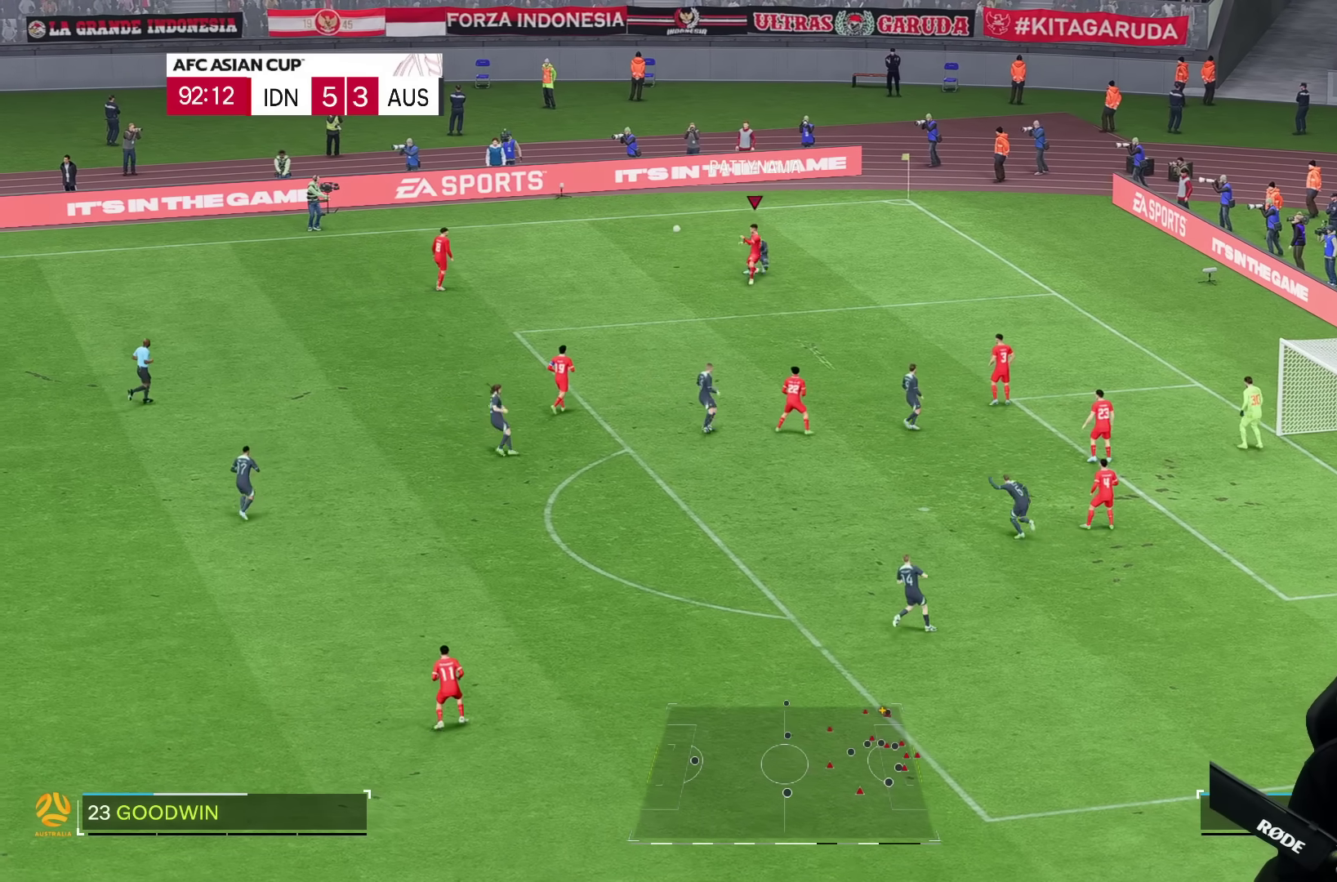
{"buttons": [], "left_stick": "up", "right_stick": "center", "events": [[50, "R1", "down"], [133, "L2", "up"], [417, "left_stick", "up"], [450, "R1", "up"]]}
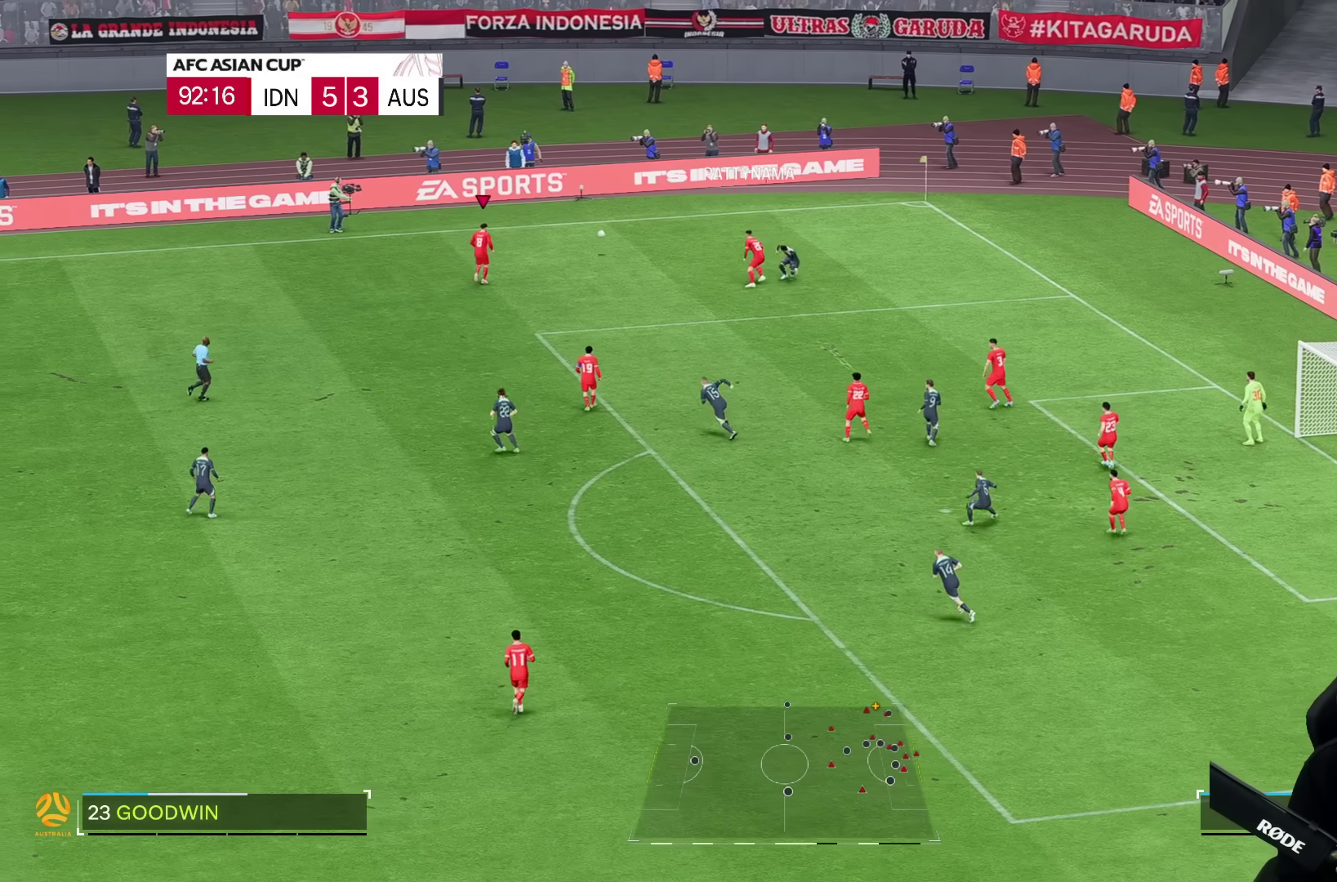
{"buttons": [], "left_stick": "up-left", "right_stick": "center", "events": [[433, "left_stick", "up-left"]]}
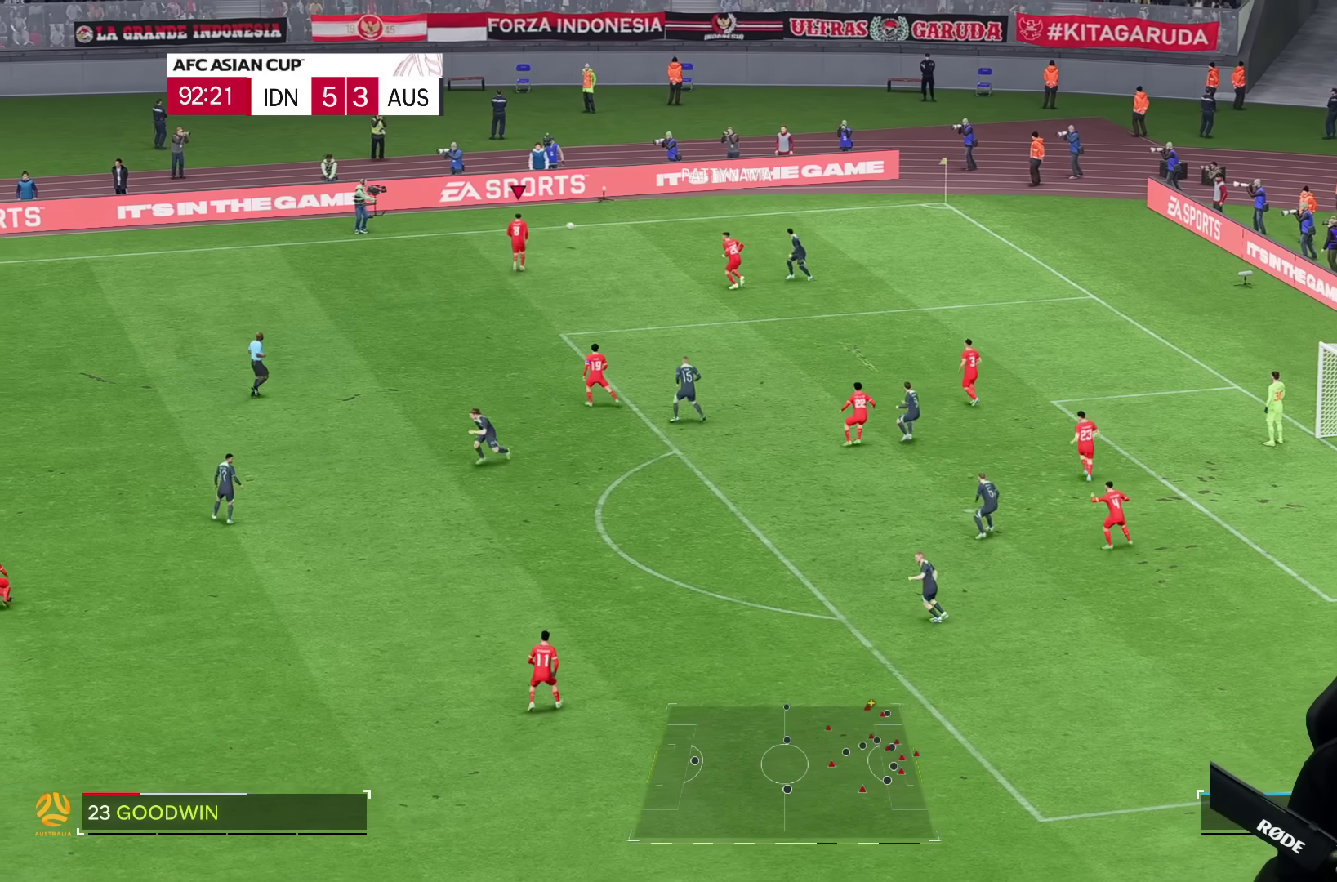
{"buttons": [], "left_stick": "down-left", "right_stick": "center", "events": [[67, "left_stick", "left"], [233, "left_stick", "down-left"]]}
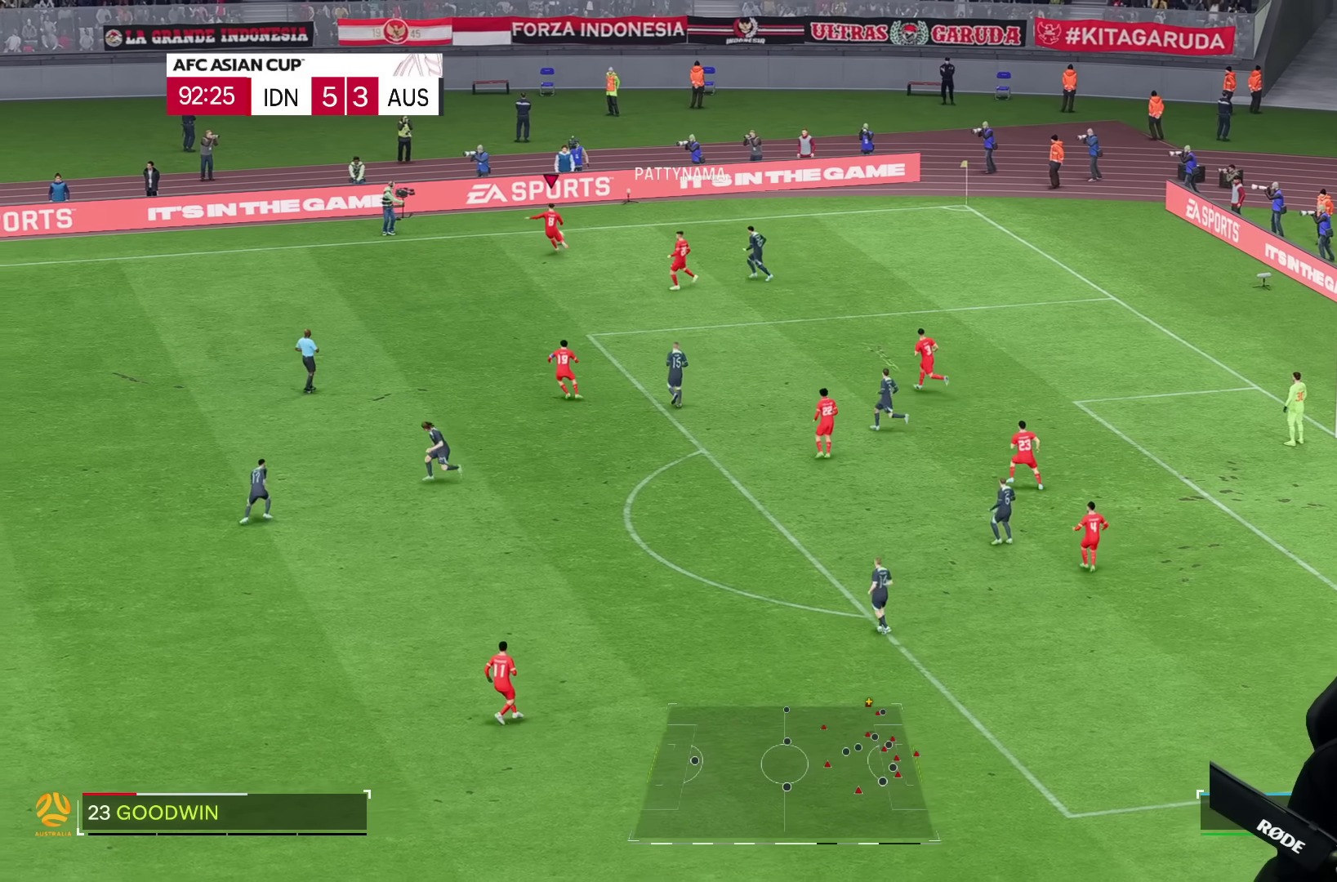
{"buttons": [], "left_stick": "down-left", "right_stick": "center", "events": []}
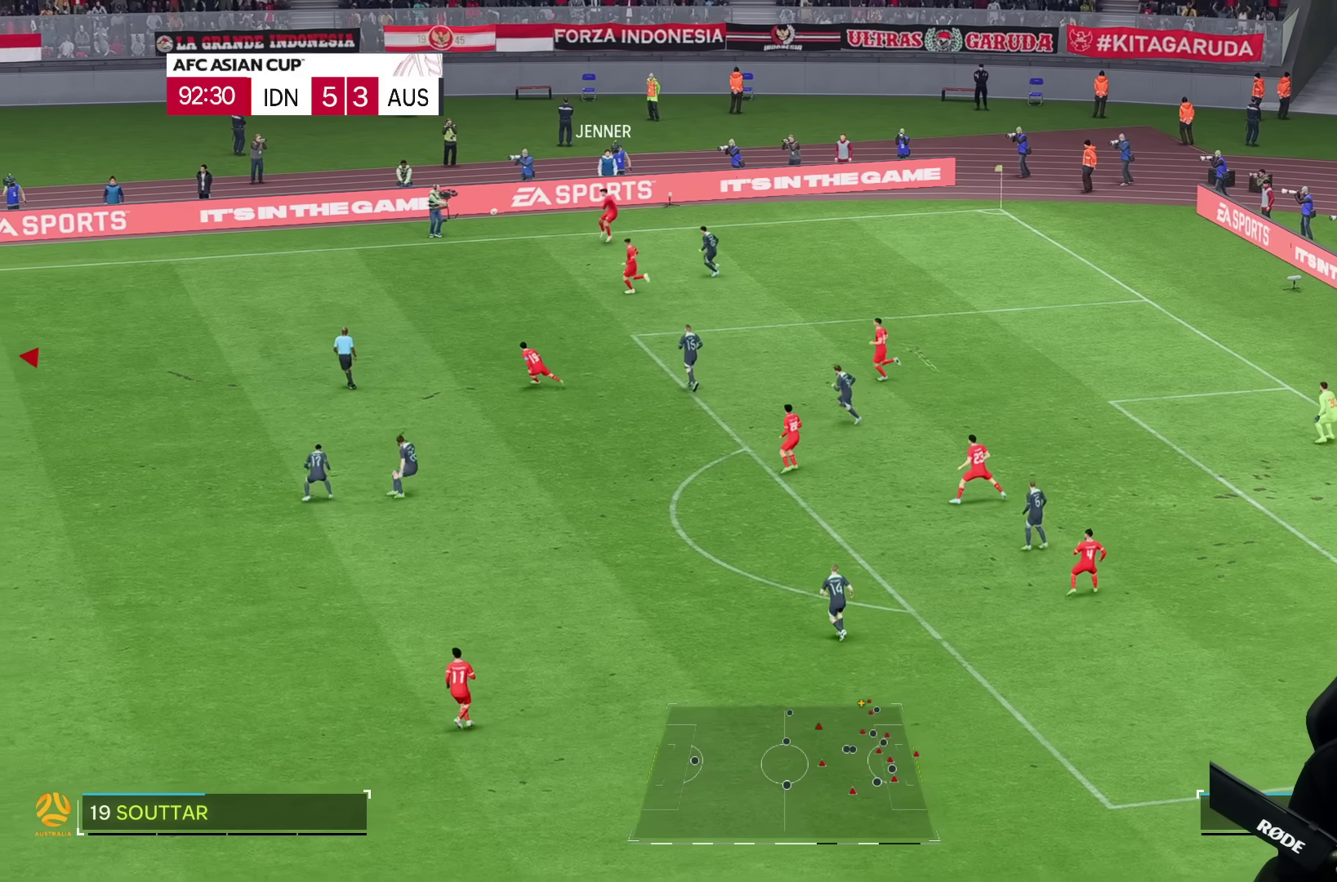
{"buttons": [], "left_stick": "up", "right_stick": "center", "events": [[483, "left_stick", "up"]]}
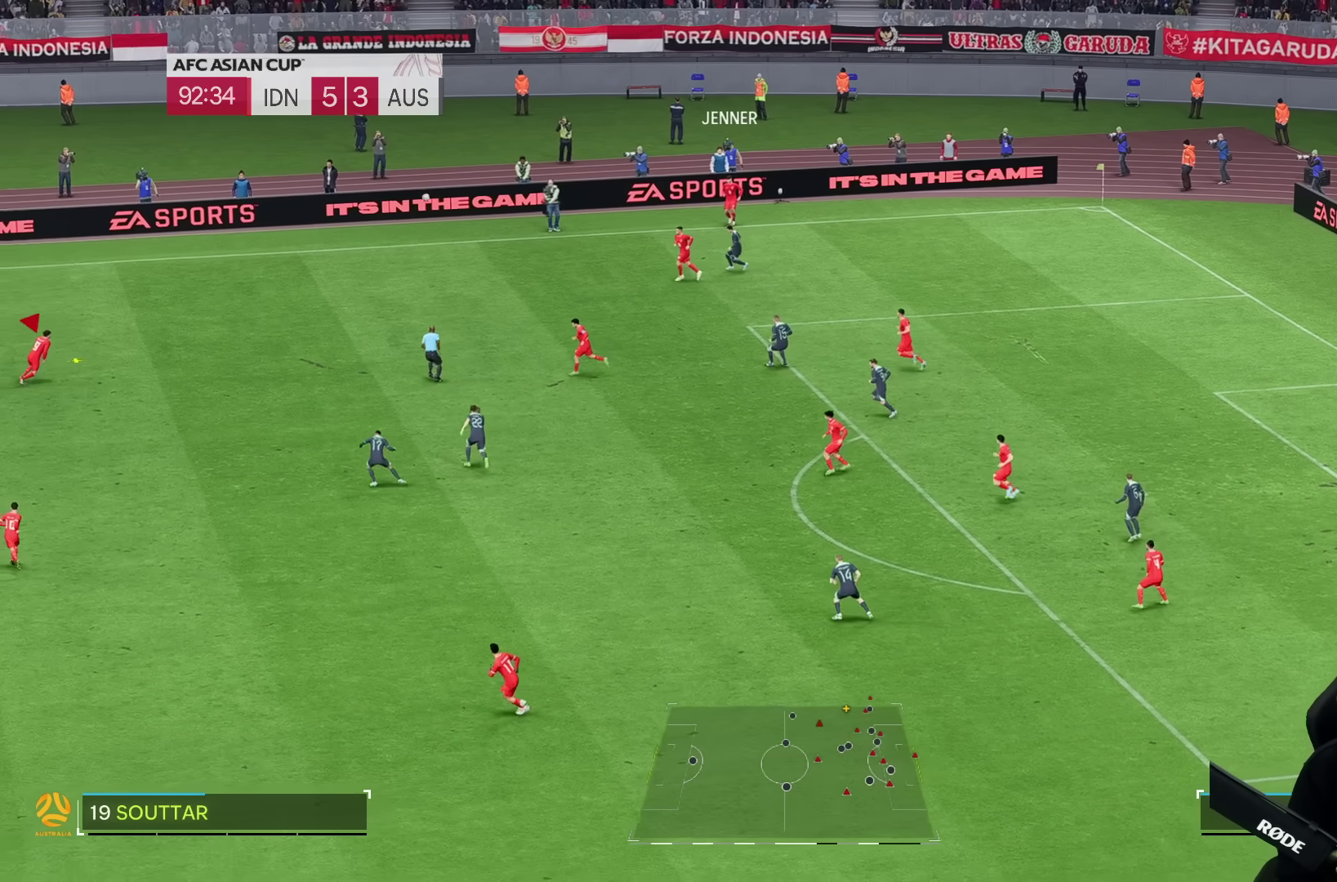
{"buttons": [], "left_stick": "right", "right_stick": "center", "events": [[117, "left_stick", "right"]]}
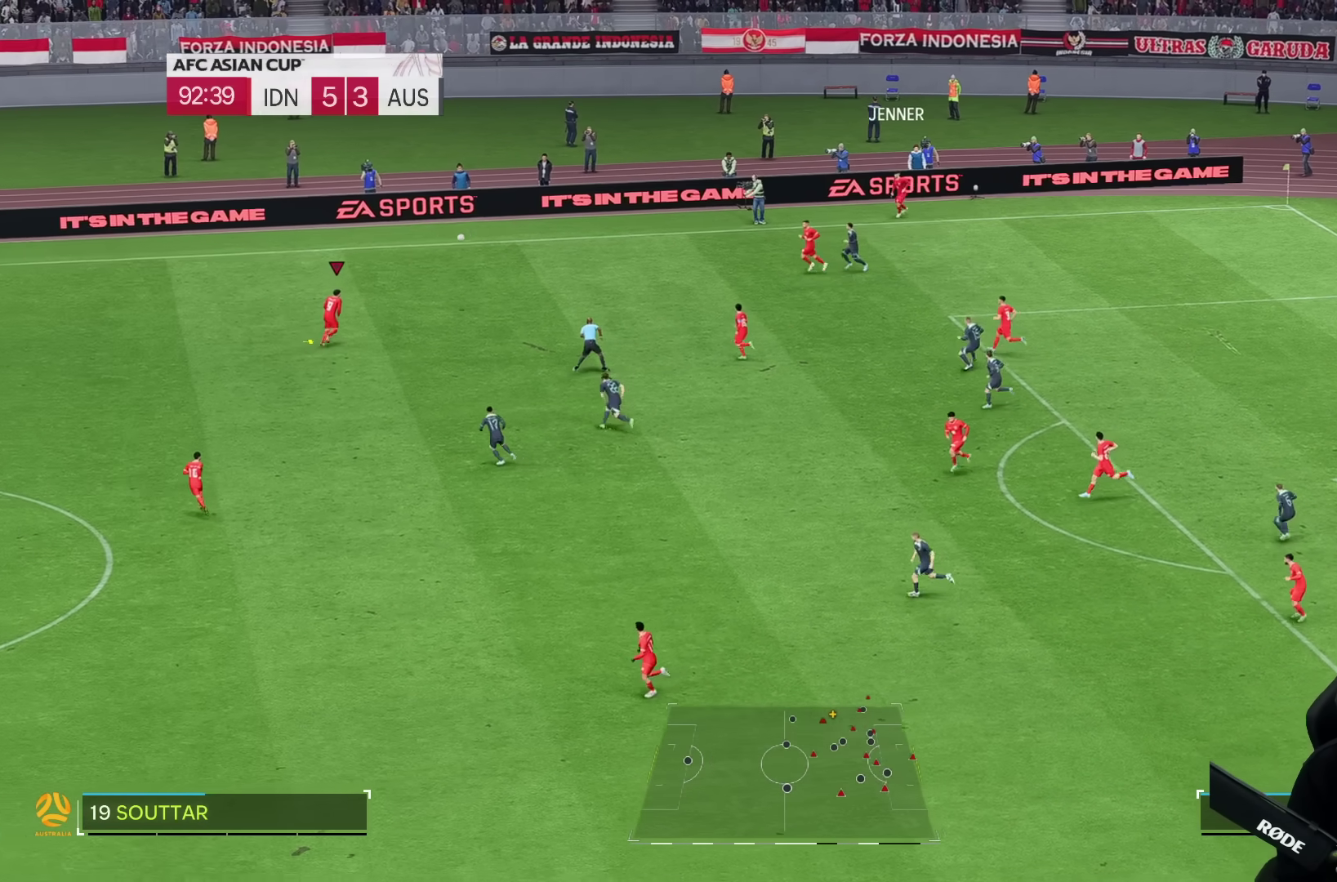
{"buttons": [], "left_stick": "down-left", "right_stick": "center", "events": [[17, "left_stick", "left"], [117, "left_stick", "down-left"]]}
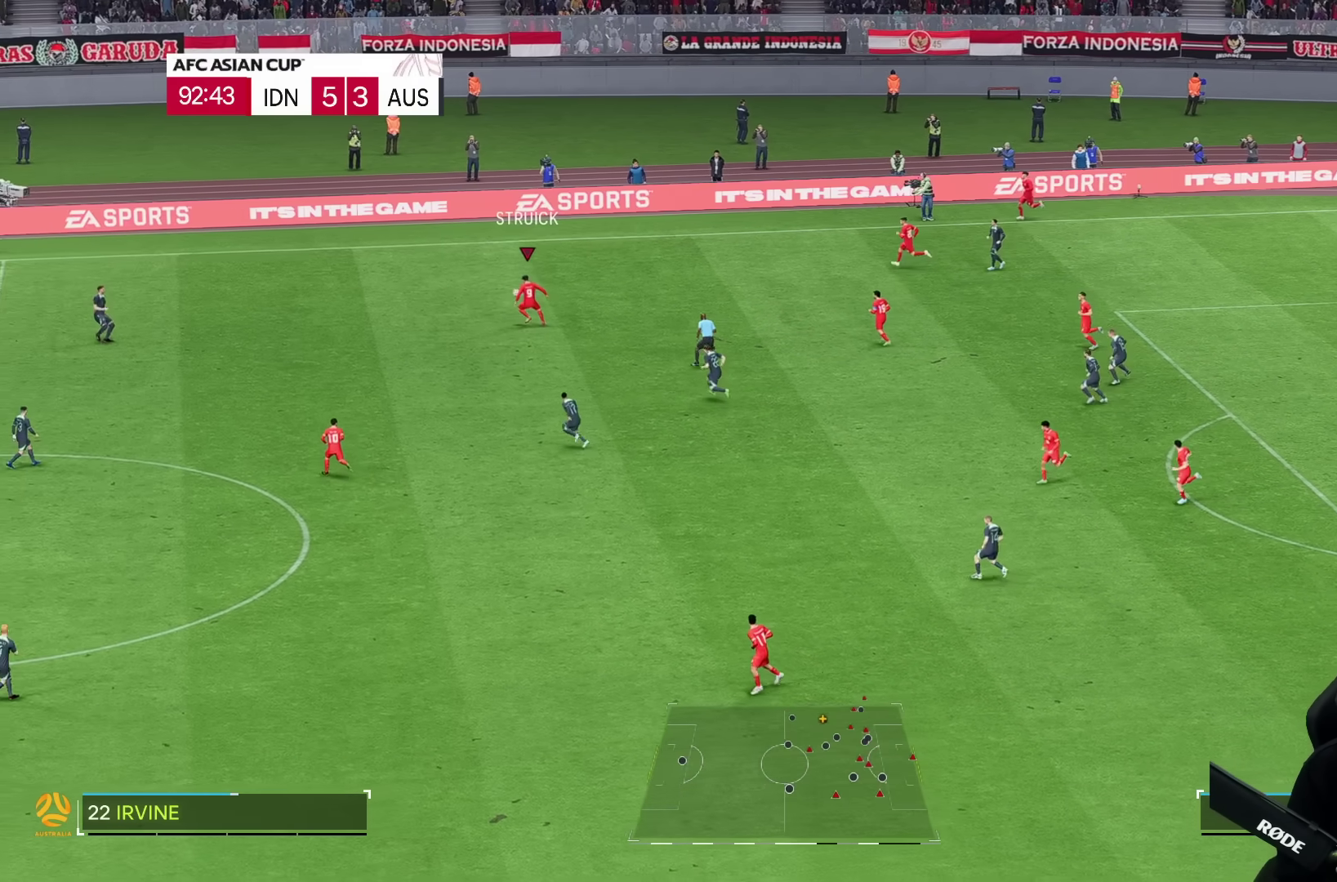
{"buttons": [], "left_stick": "down-left", "right_stick": "center", "events": []}
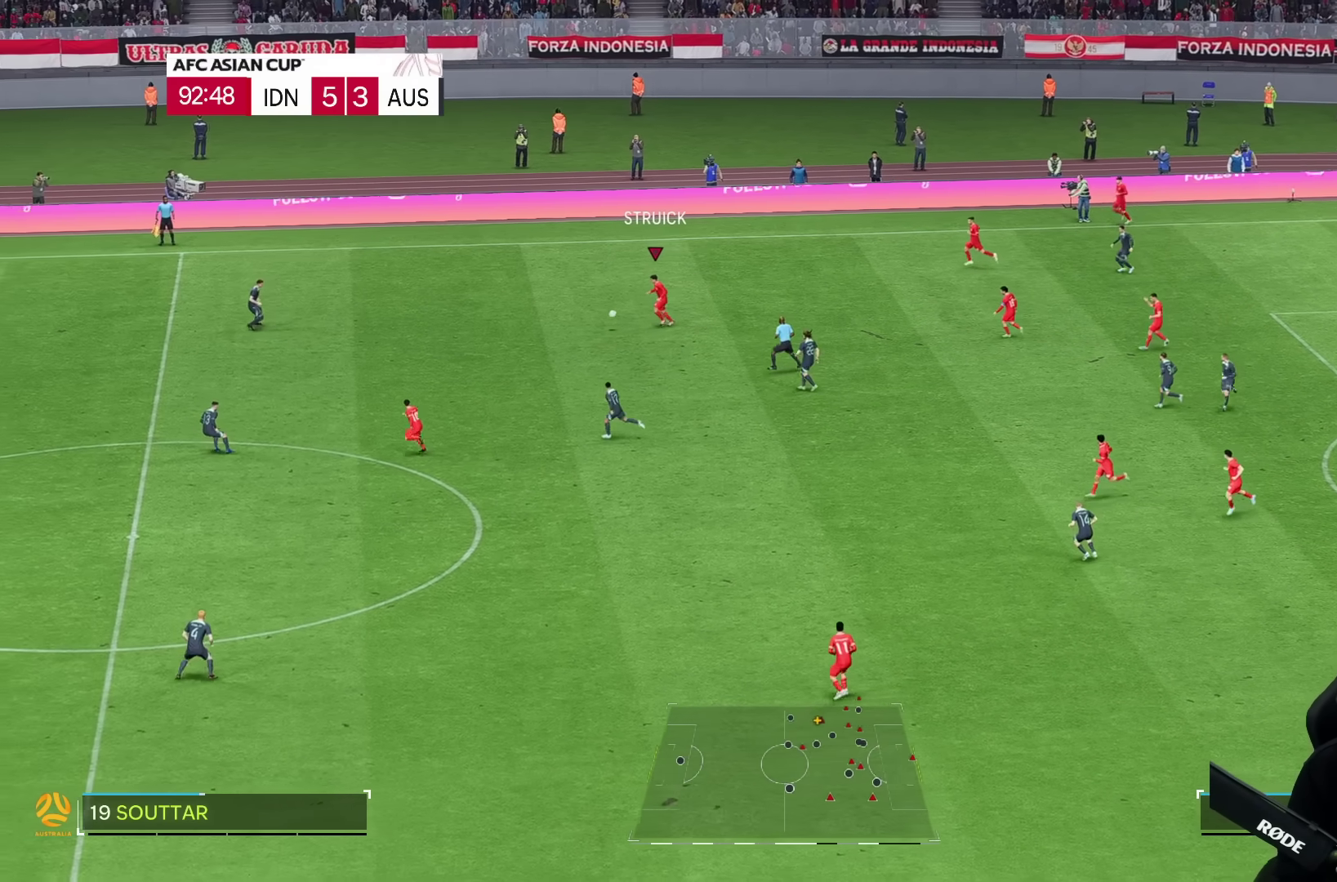
{"buttons": [], "left_stick": "down-left", "right_stick": "center", "events": []}
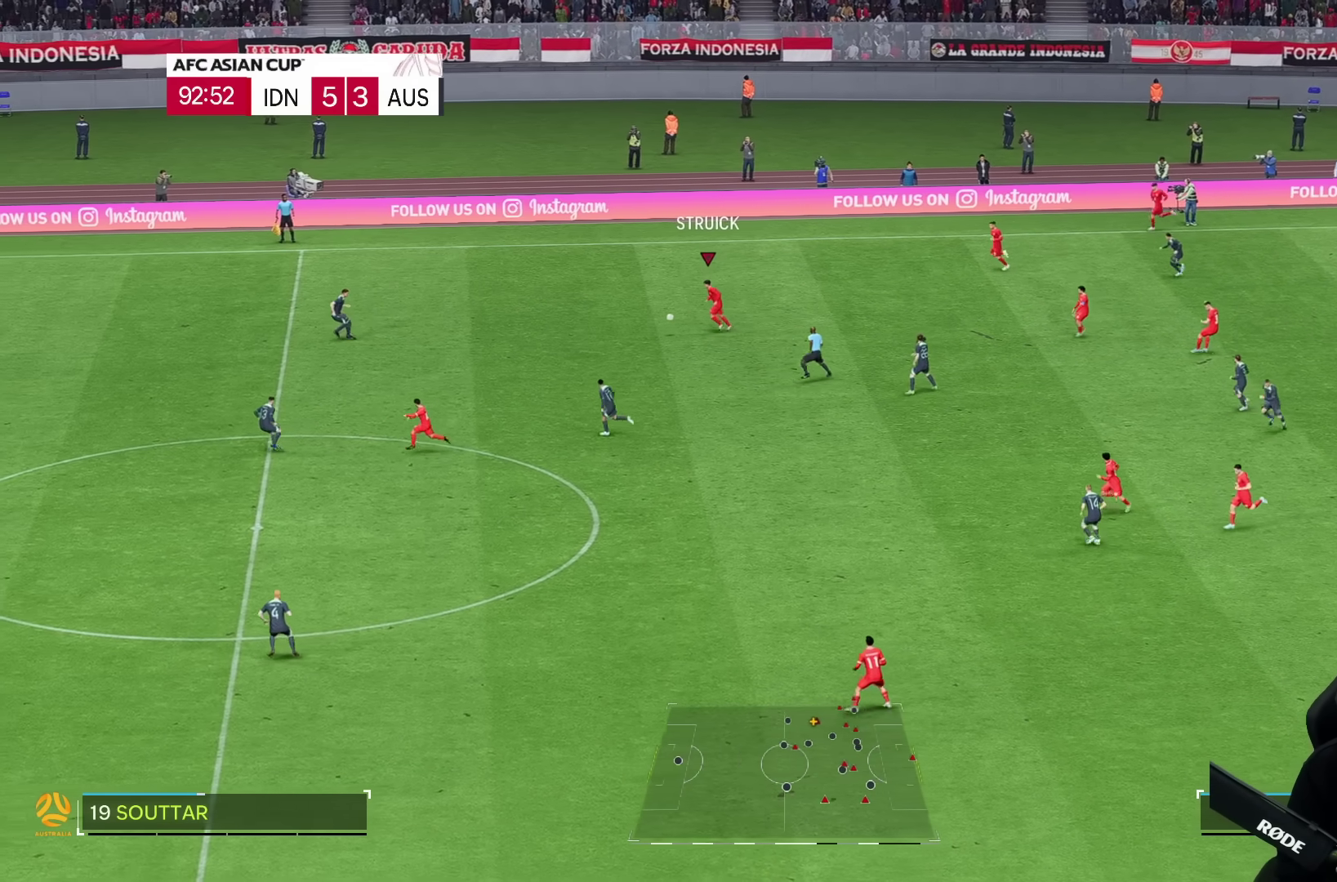
{"buttons": [], "left_stick": "down-left", "right_stick": "center", "events": []}
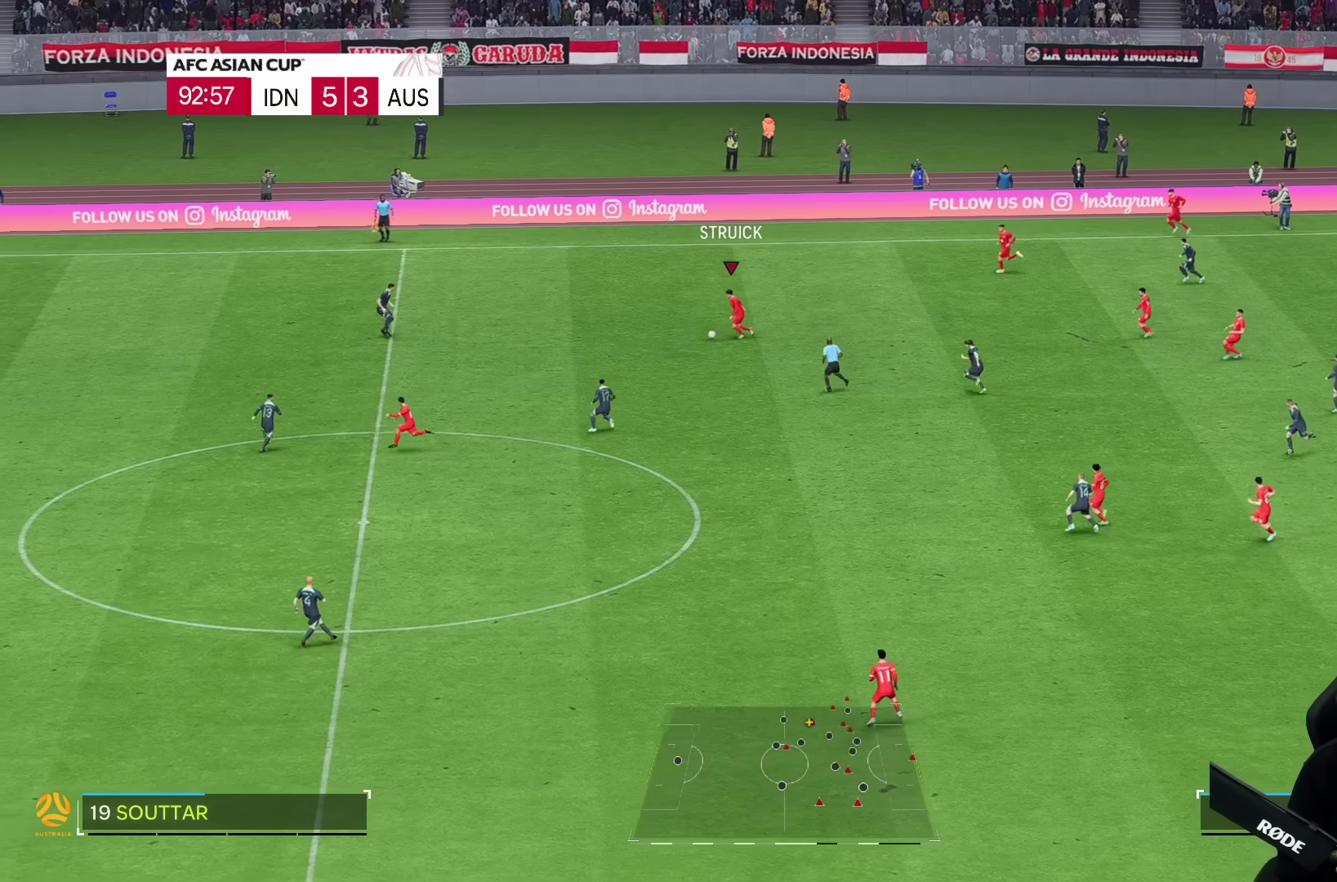
{"buttons": [], "left_stick": "down-left", "right_stick": "center", "events": []}
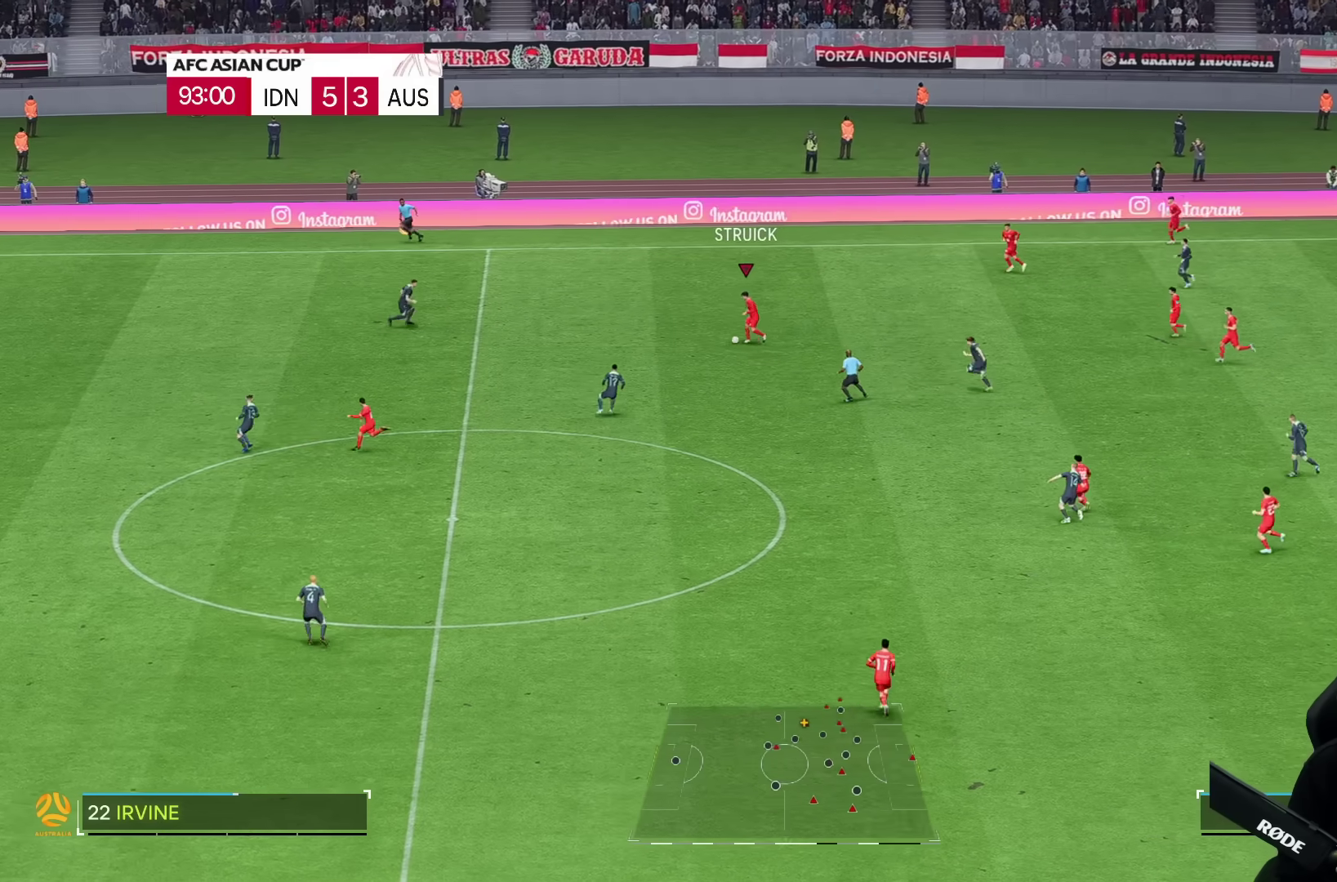
{"buttons": [], "left_stick": "down-left", "right_stick": "center", "events": [[450, "TRIANGLE", "down"], [500, "TRIANGLE", "up"]]}
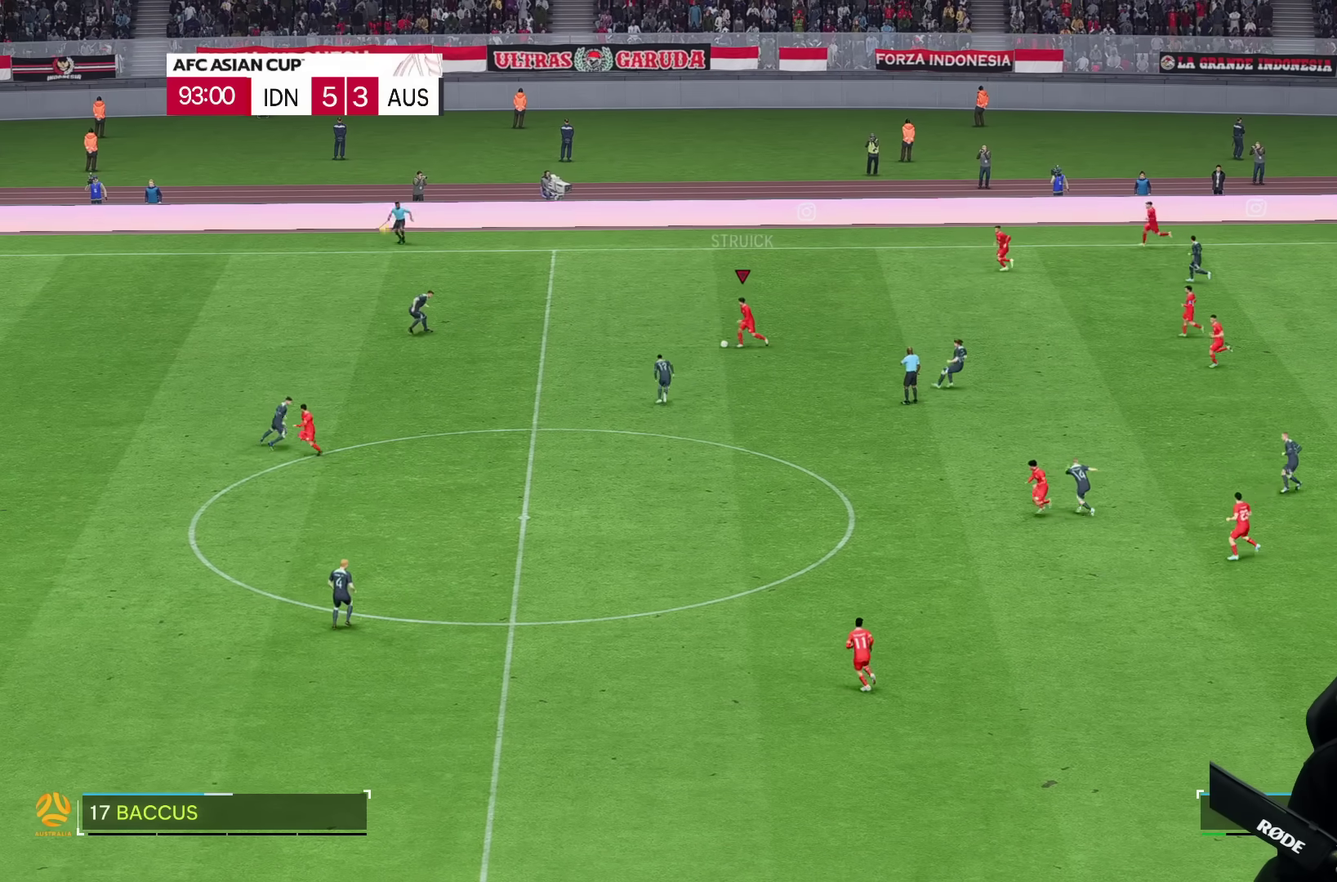
{"buttons": [], "left_stick": "down", "right_stick": "center", "events": [[250, "left_stick", "down"]]}
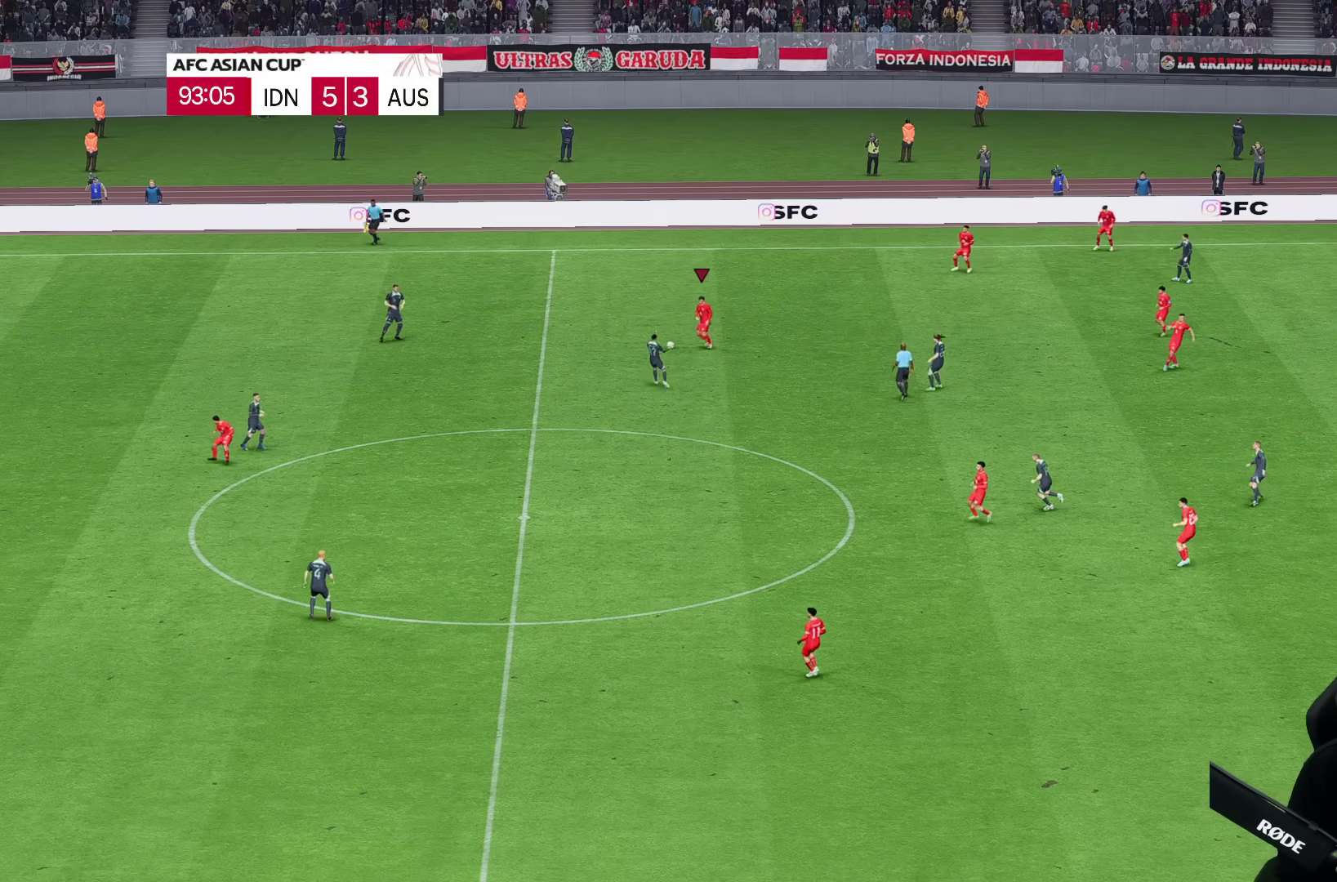
{"buttons": [], "left_stick": "center", "right_stick": "center", "events": [[83, "left_stick", "center"]]}
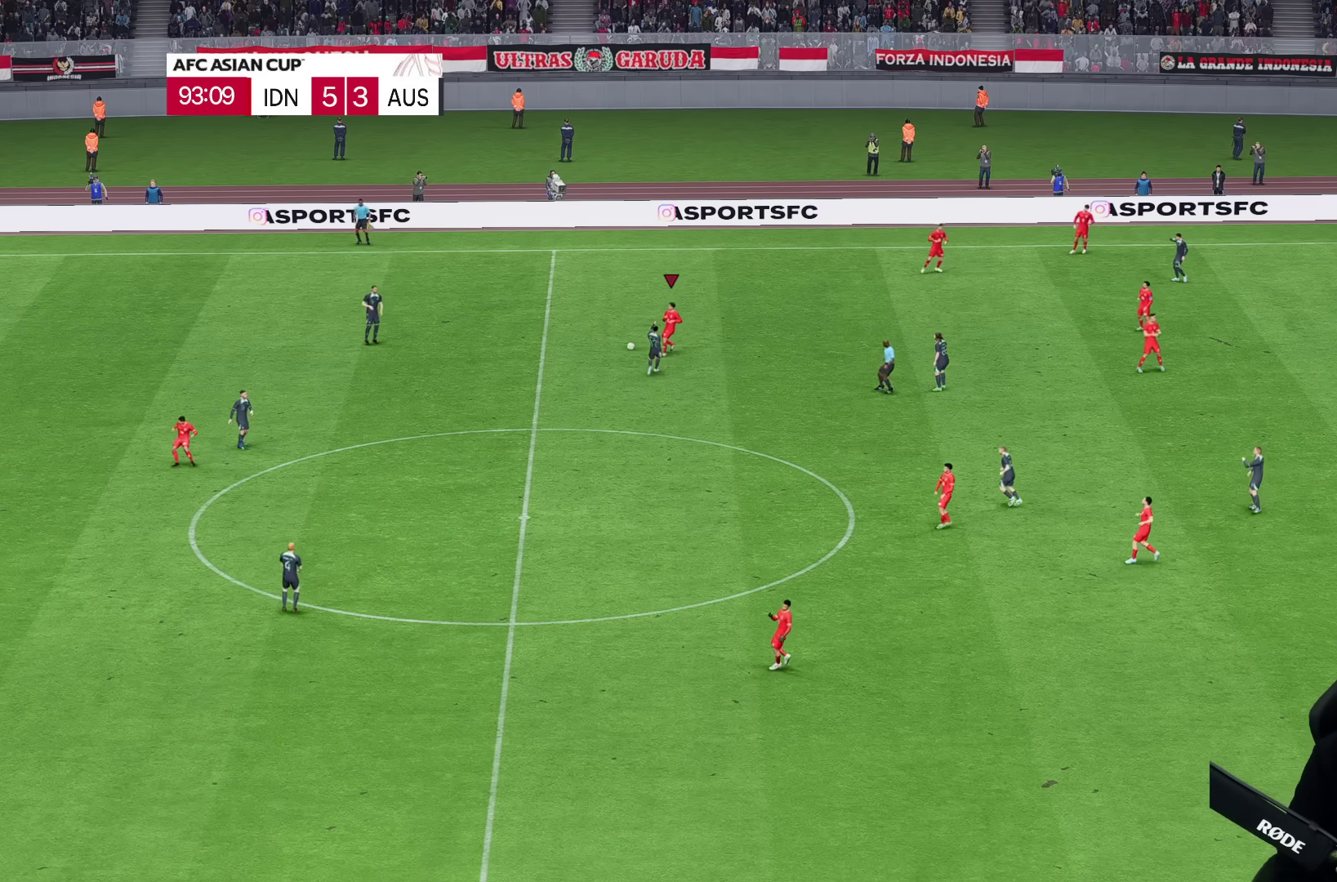
{"buttons": [], "left_stick": "center", "right_stick": "center", "events": []}
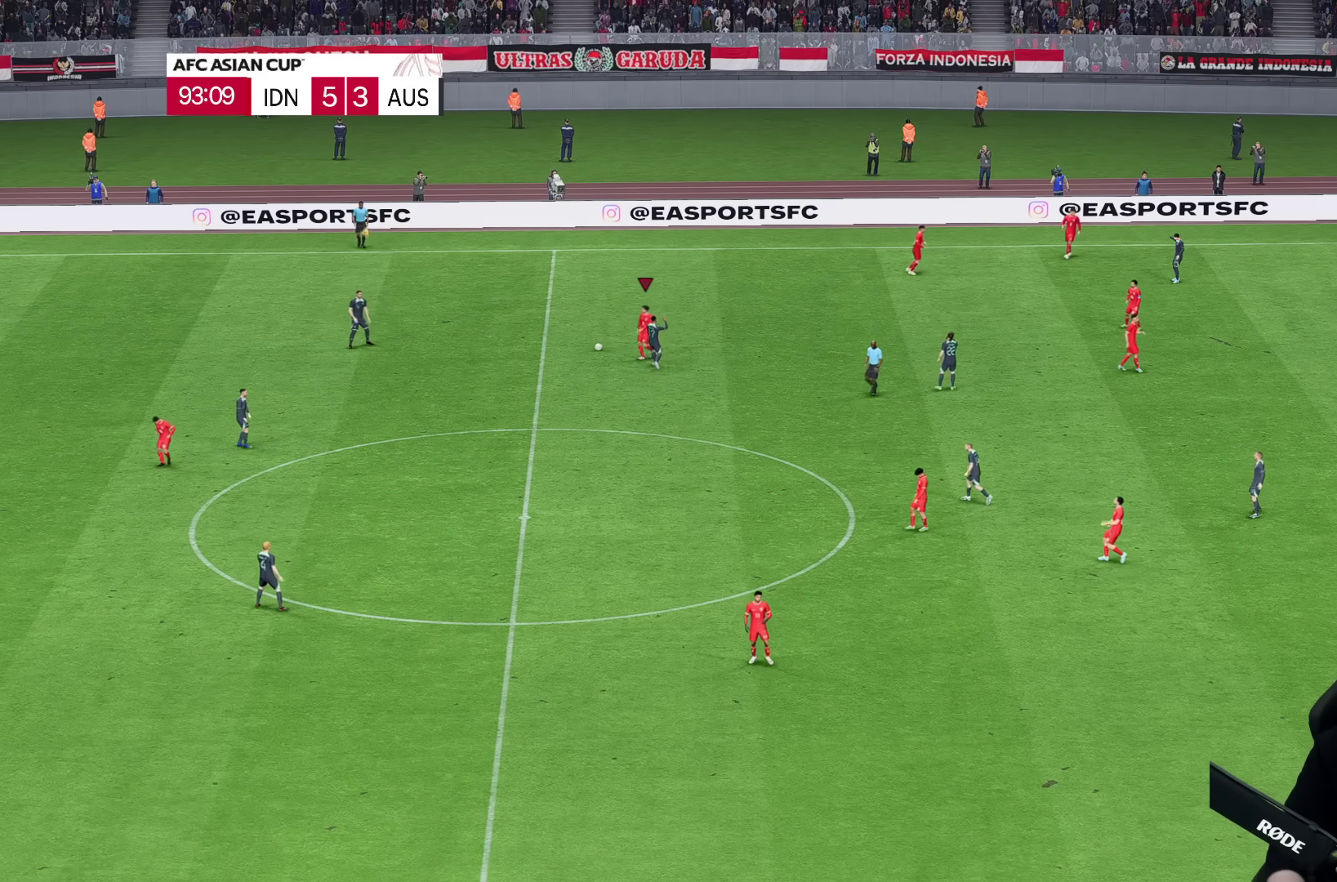
{"buttons": [], "left_stick": "center", "right_stick": "center", "events": []}
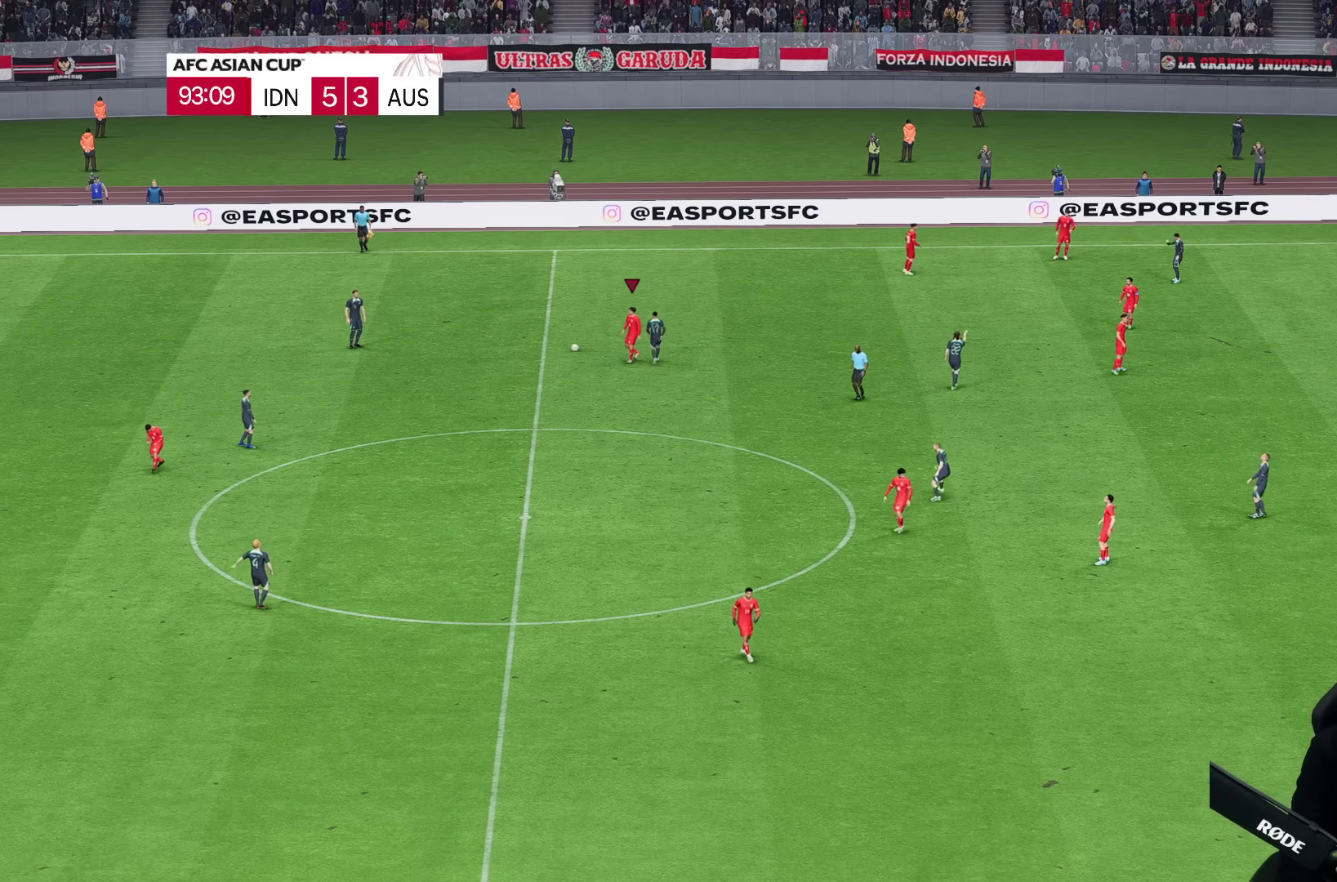
{"buttons": [], "left_stick": "center", "right_stick": "center", "events": []}
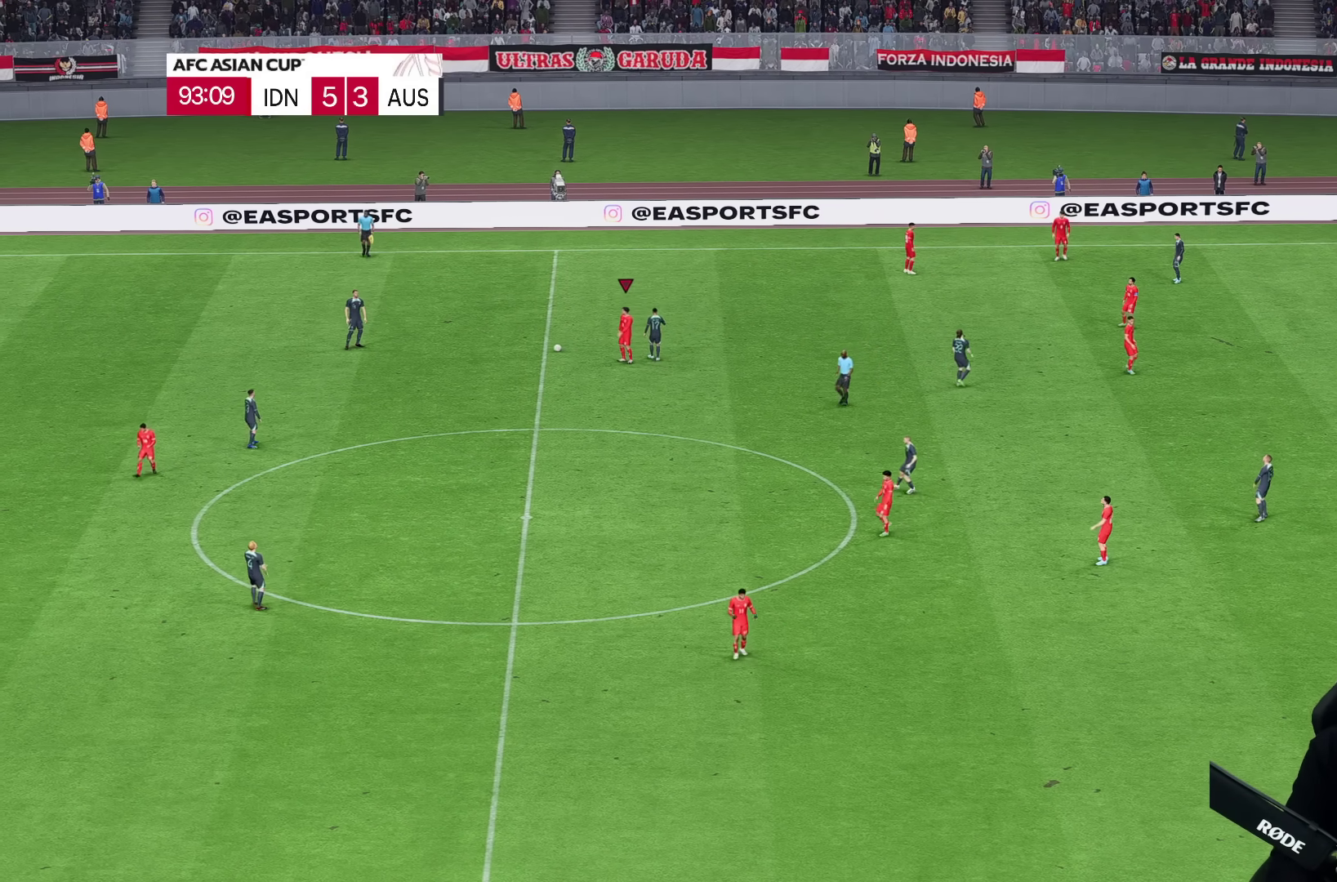
{"buttons": [], "left_stick": "center", "right_stick": "center", "events": []}
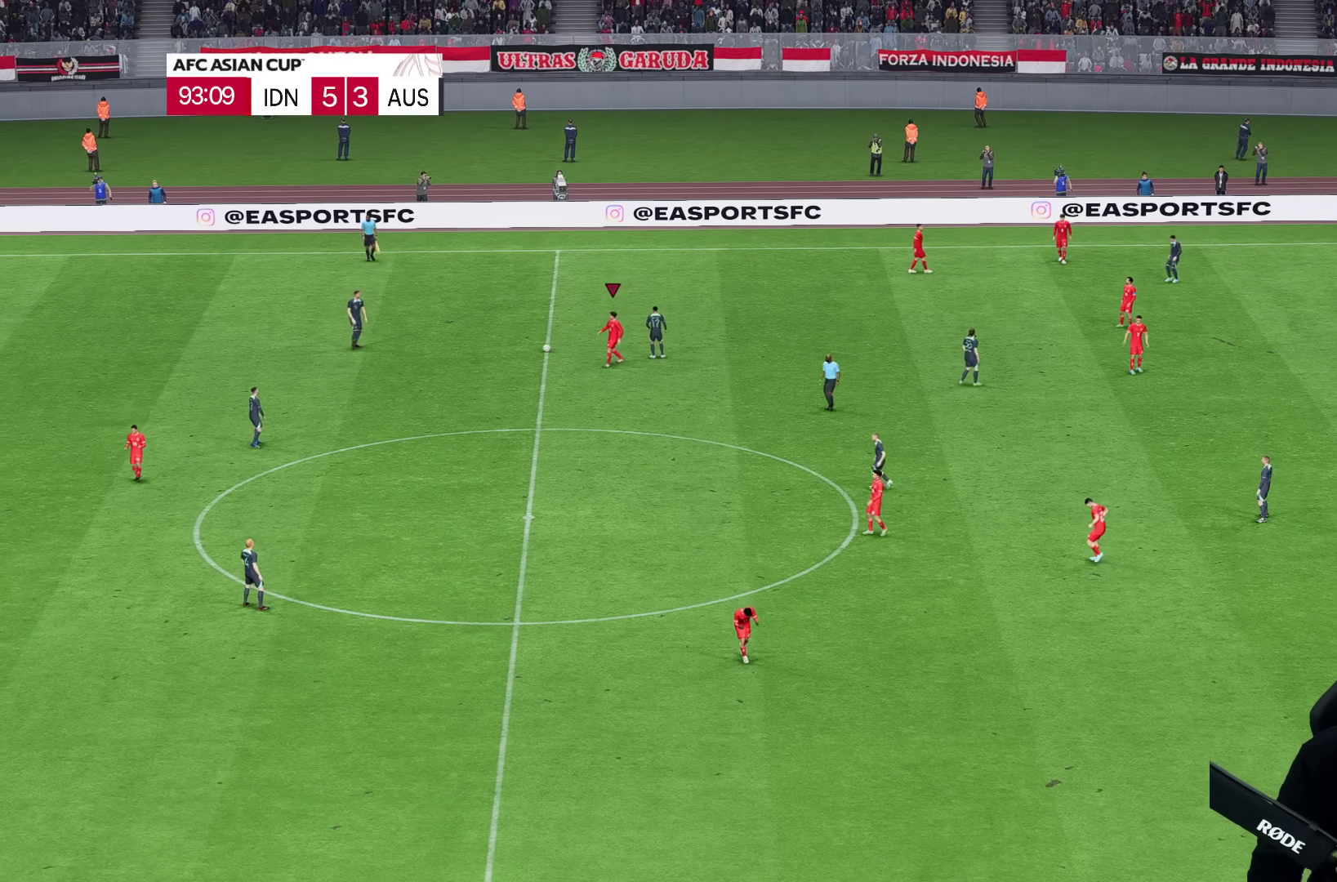
{"buttons": [], "left_stick": "center", "right_stick": "center", "events": []}
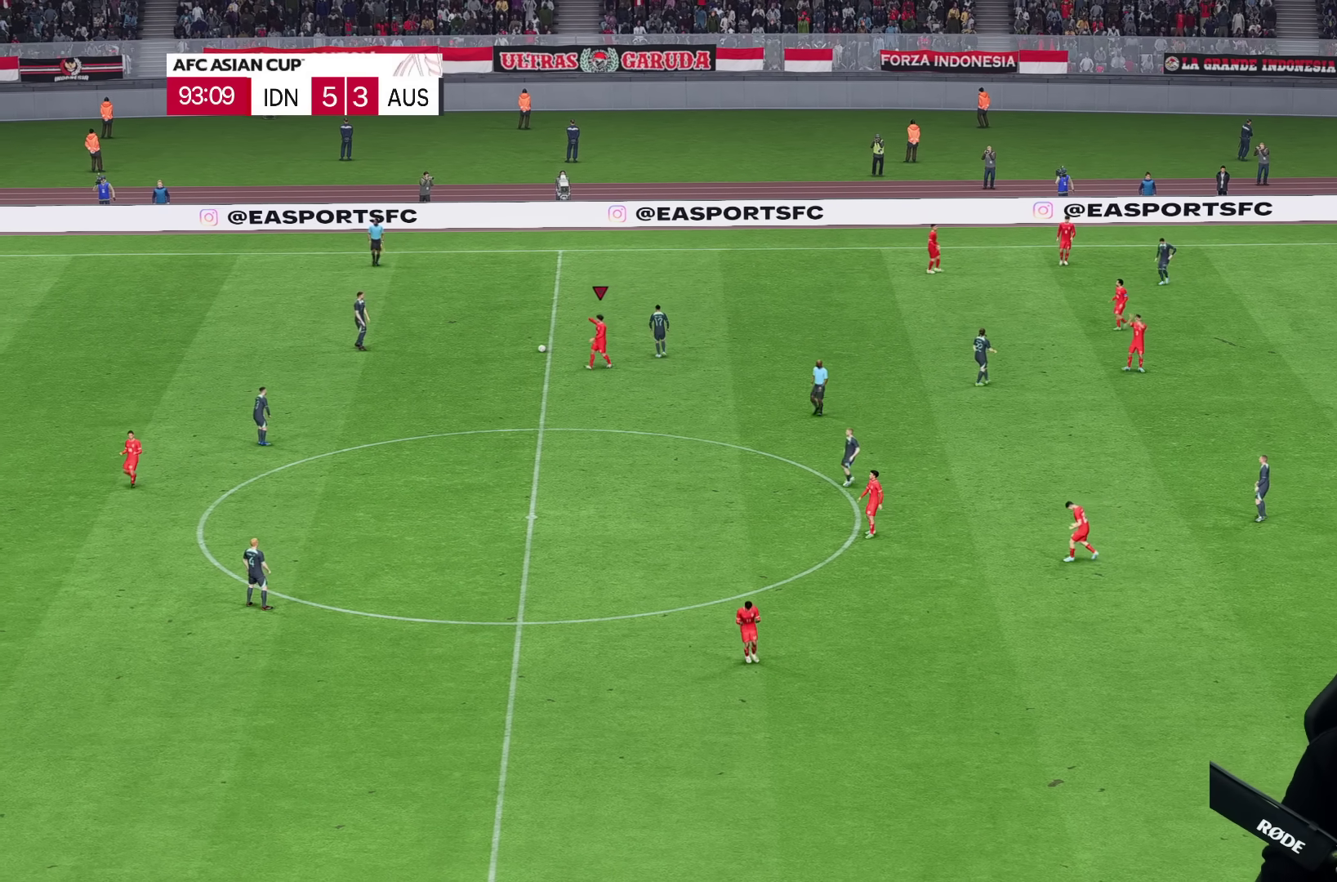
{"buttons": [], "left_stick": "center", "right_stick": "center", "events": []}
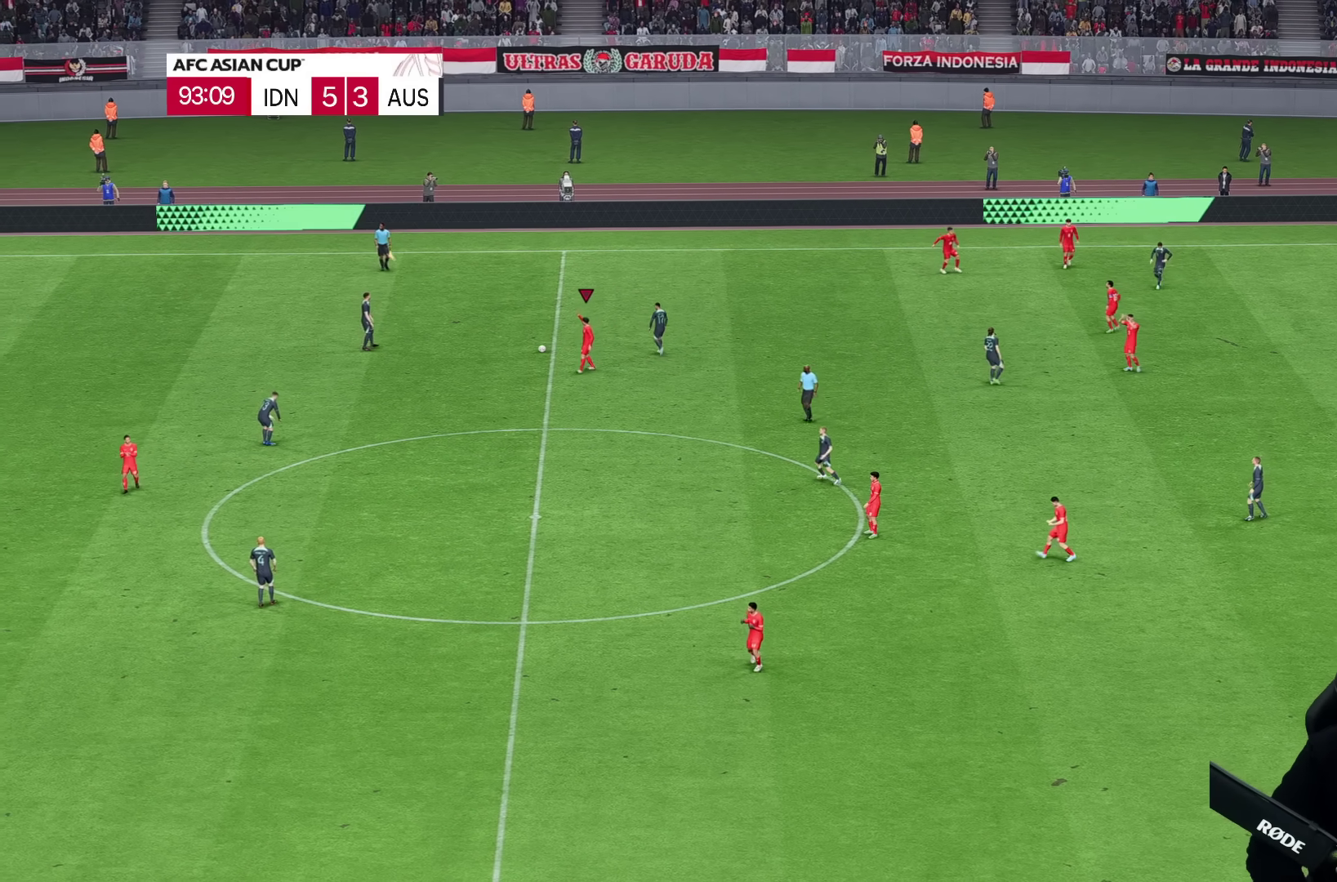
{"buttons": [], "left_stick": "center", "right_stick": "center", "events": []}
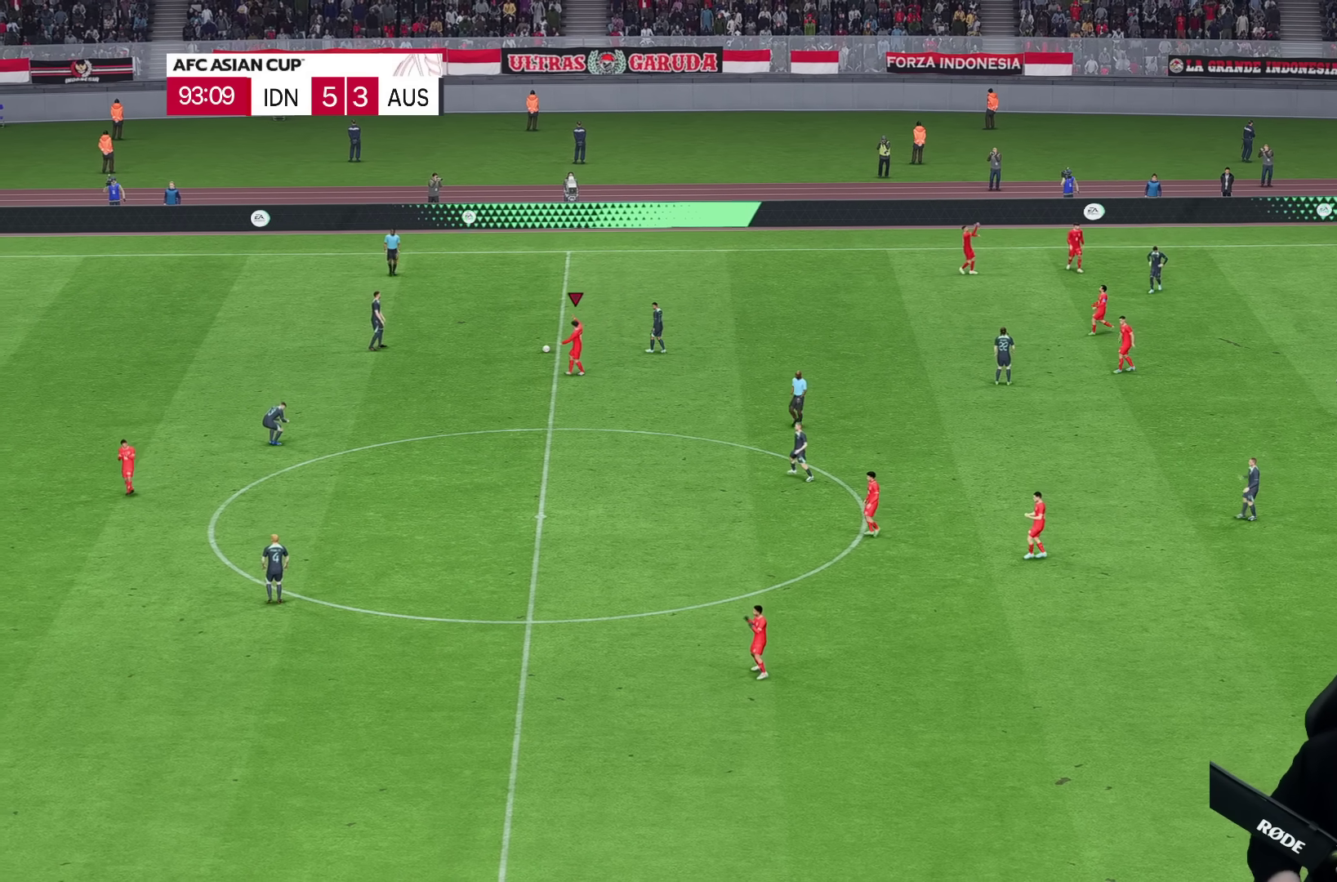
{"buttons": [], "left_stick": "center", "right_stick": "center", "events": []}
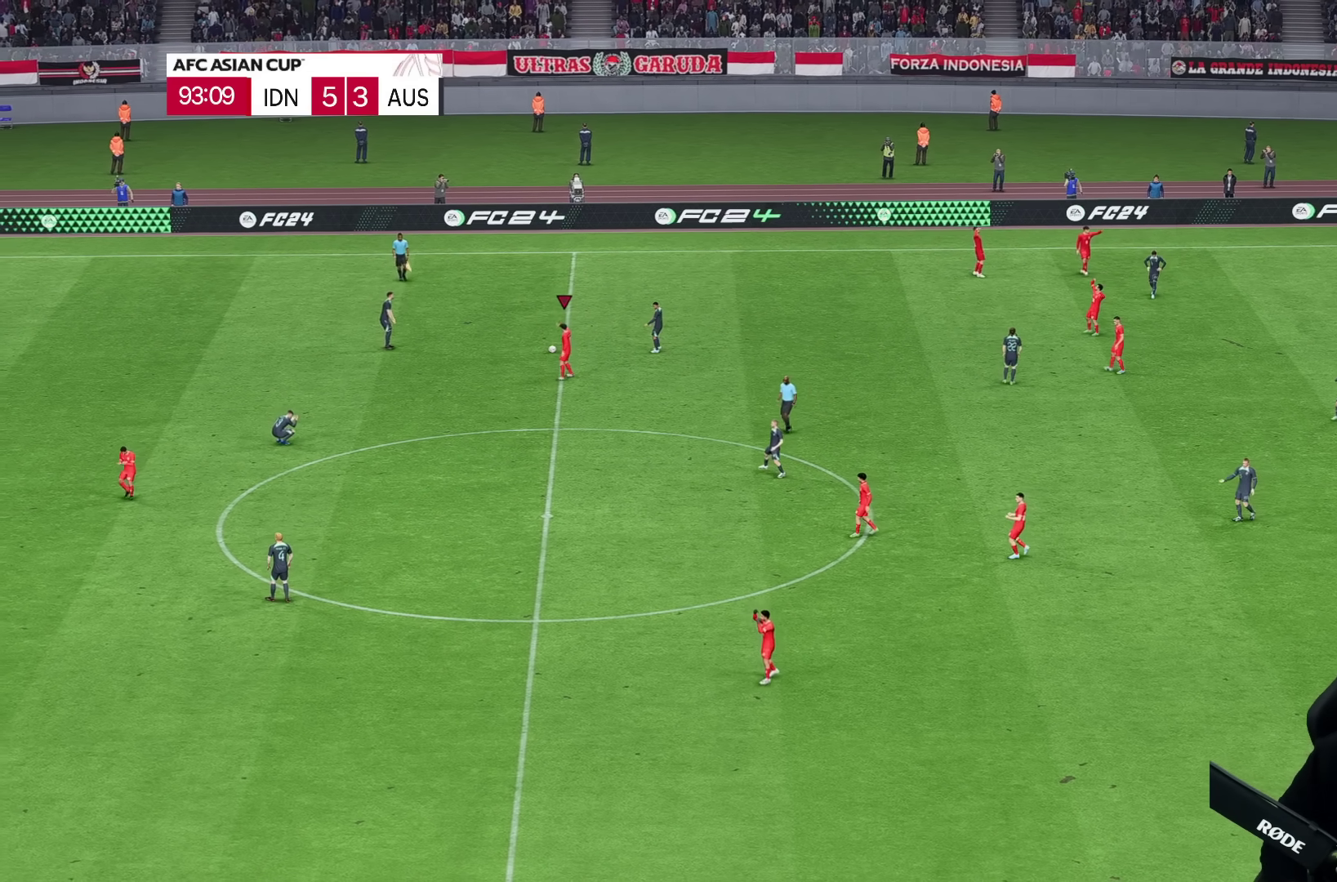
{"buttons": [], "left_stick": "center", "right_stick": "center", "events": []}
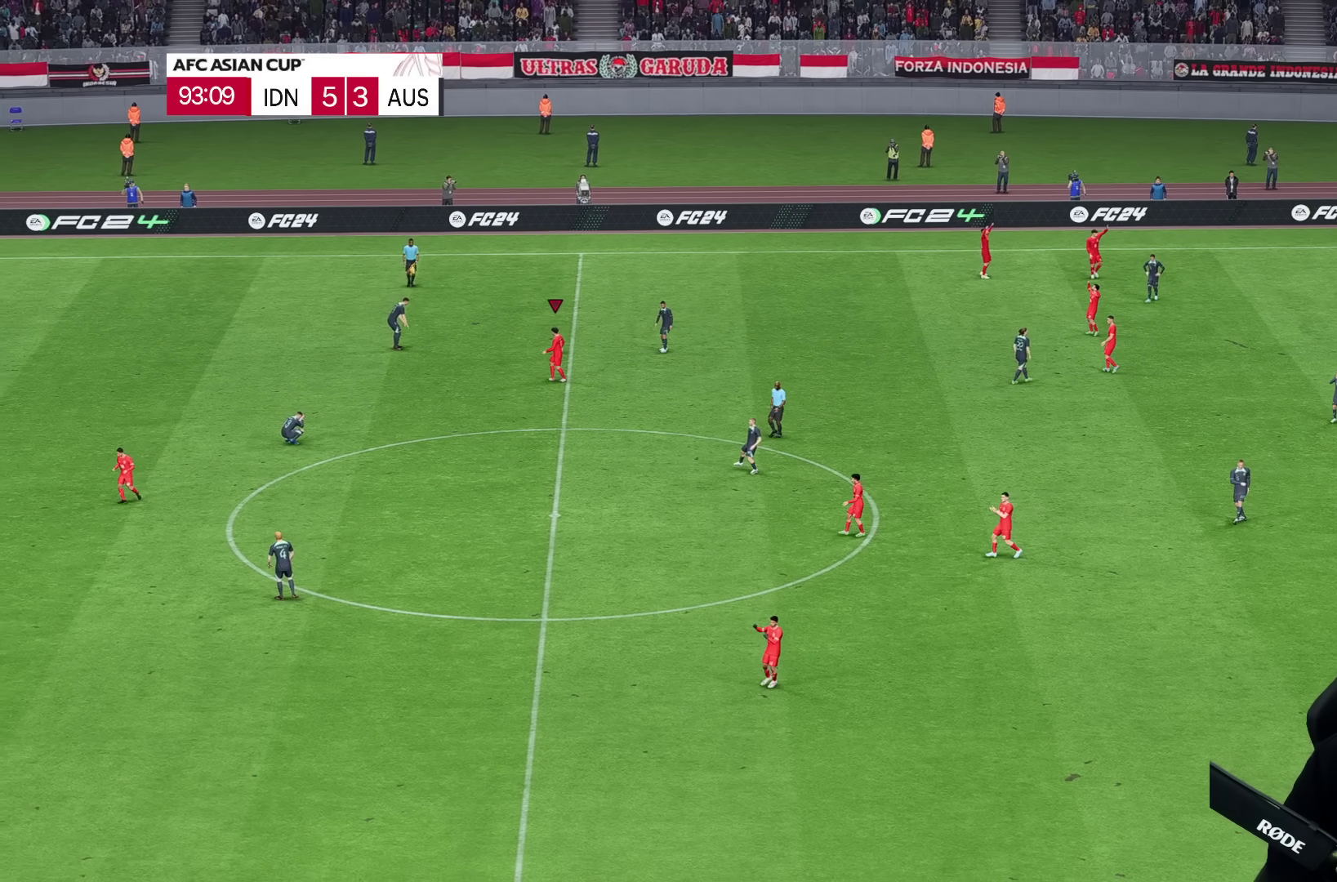
{"buttons": [], "left_stick": "center", "right_stick": "center", "events": []}